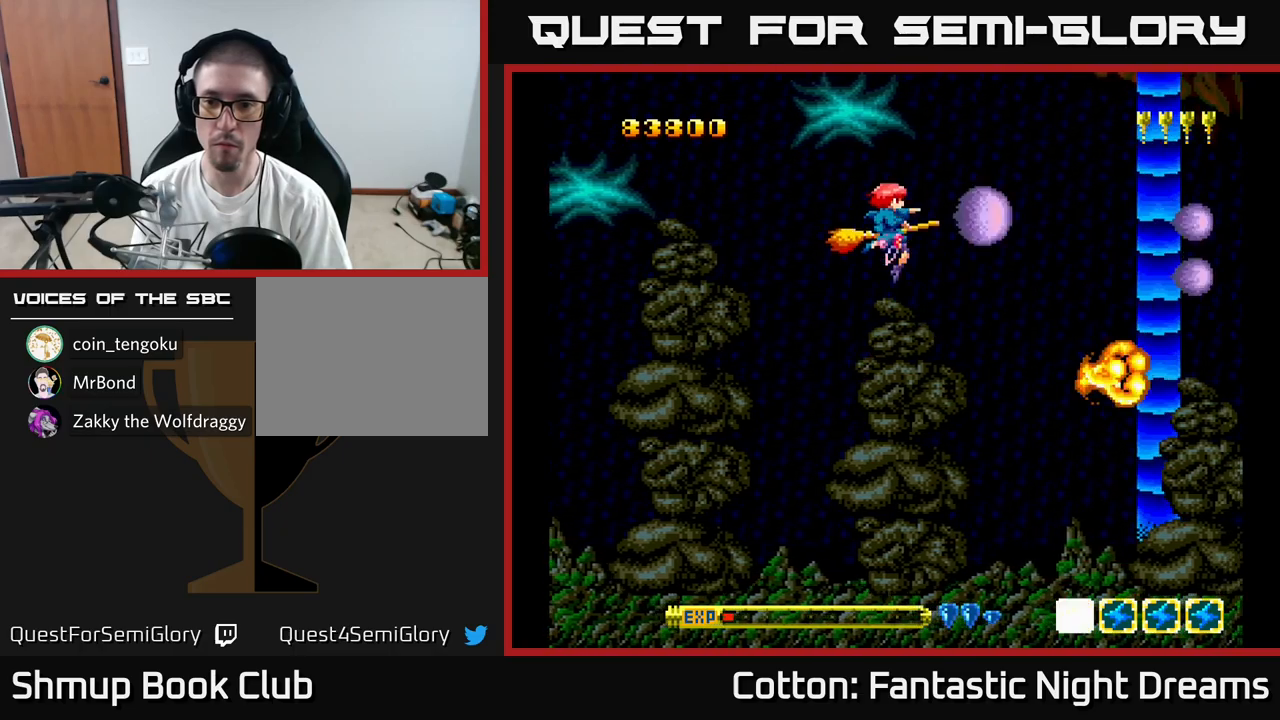
Gameplay with a controller (Xbox layout); each line is a JSON object with the inputs held at the frame after it. "events" lists button and stick changes between this image and that frame as [ms after this image, input, new state], when the widget could be followed in between. Not read: left_stick.
{"buttons": ["B", "Y", "DPAD_DOWN"], "right_stick": "center", "events": [[150, "B", "down"], [217, "DPAD_UP", "up"], [283, "DPAD_DOWN", "down"]]}
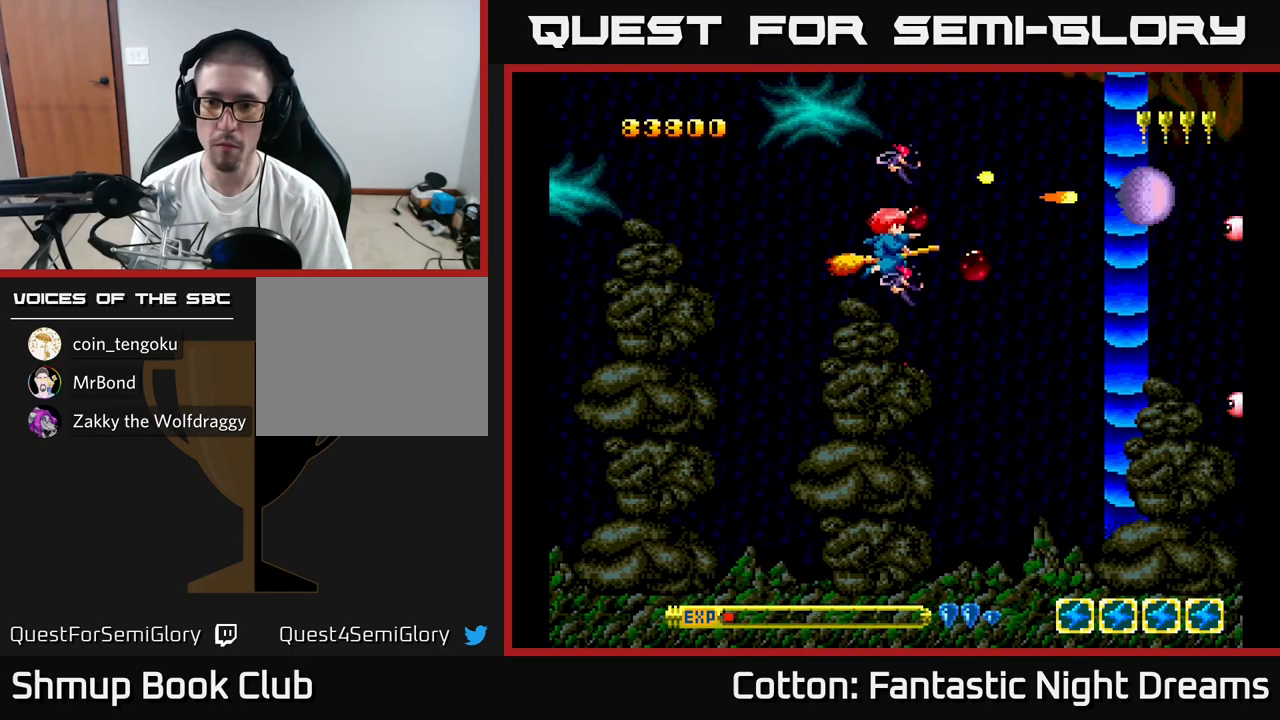
{"buttons": ["B", "Y", "DPAD_DOWN"], "right_stick": "center", "events": []}
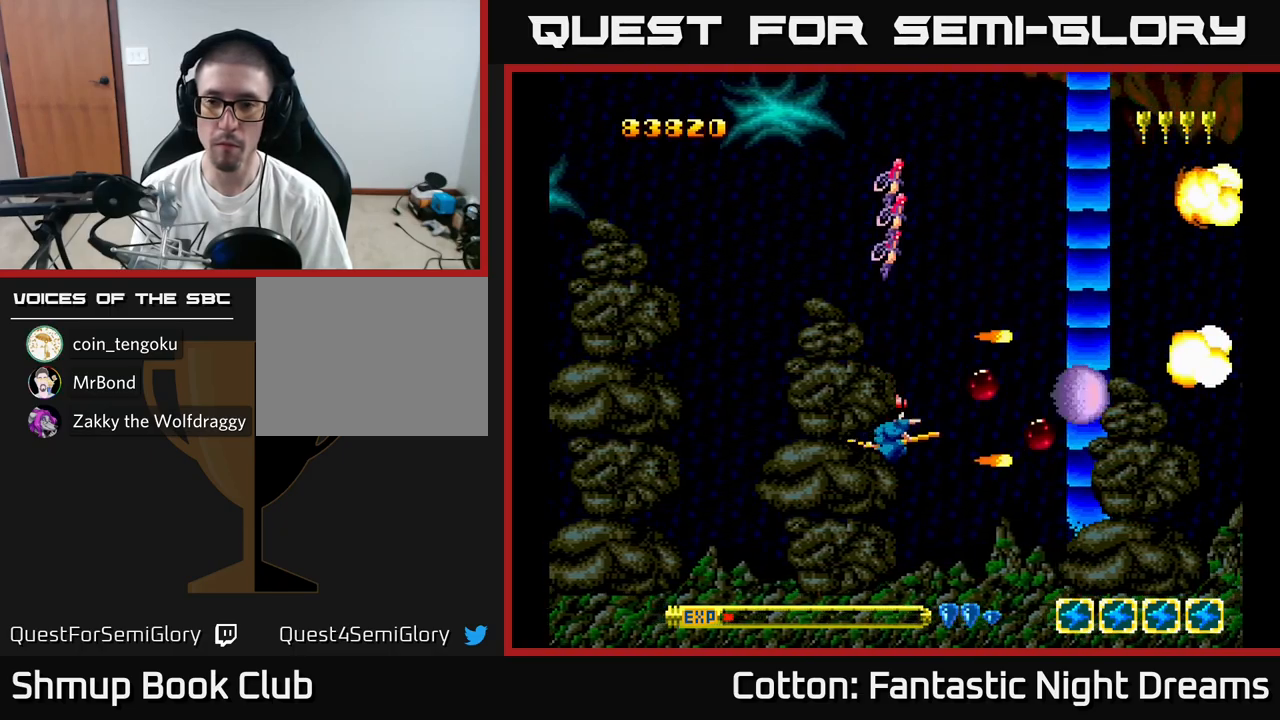
{"buttons": ["Y", "DPAD_UP"], "right_stick": "center", "events": [[17, "B", "up"], [67, "DPAD_DOWN", "up"], [67, "Y", "up"], [133, "DPAD_UP", "down"], [500, "Y", "down"]]}
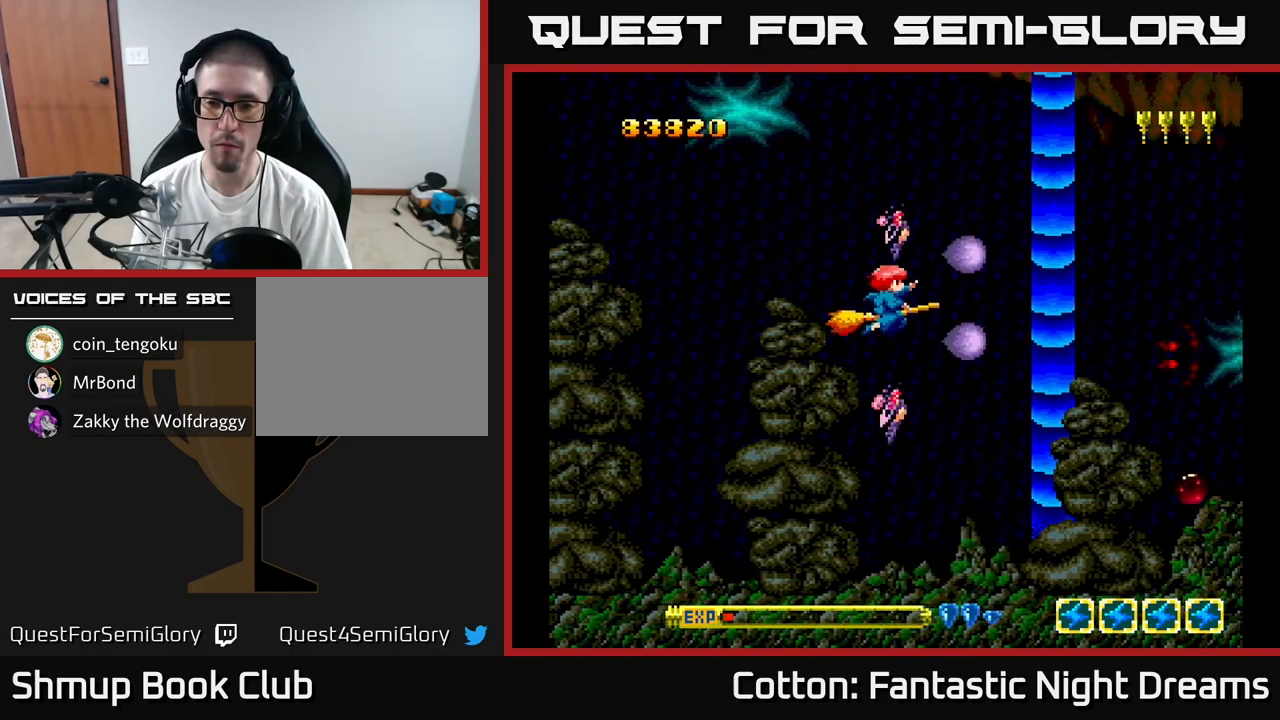
{"buttons": ["B", "Y", "DPAD_UP"], "right_stick": "center", "events": [[83, "B", "down"]]}
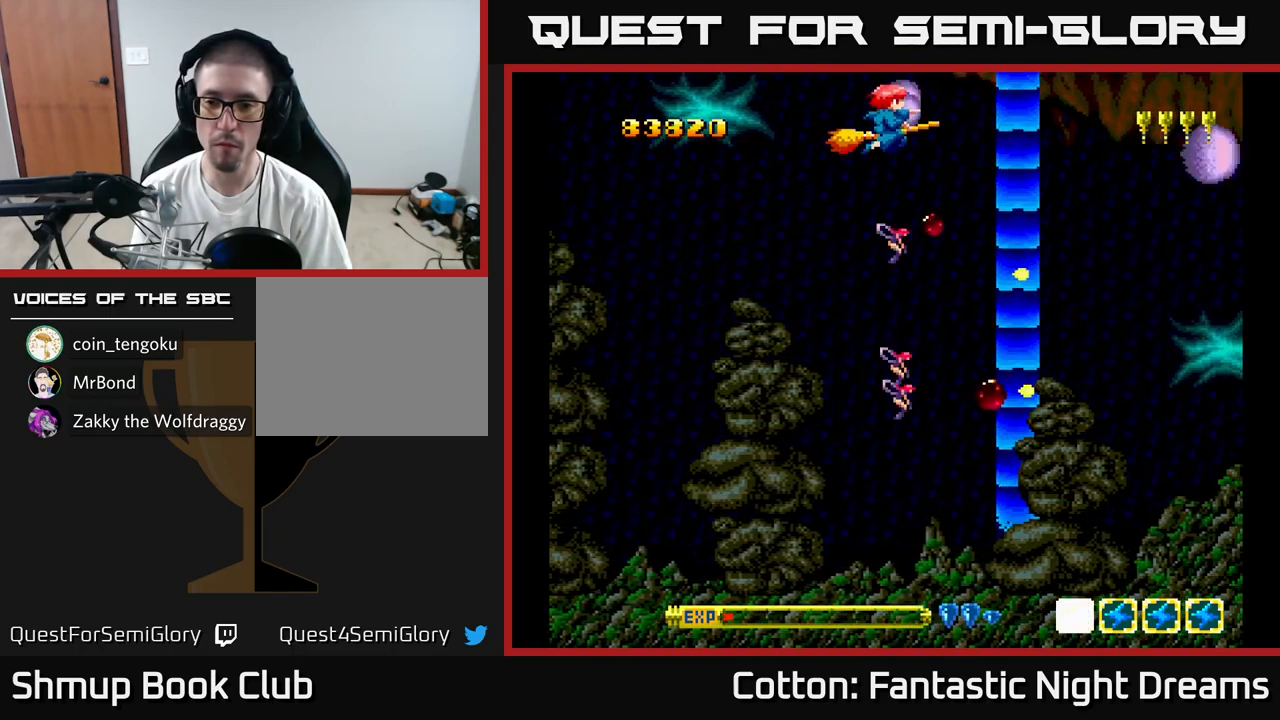
{"buttons": ["B", "Y", "DPAD_DOWN"], "right_stick": "center", "events": [[33, "DPAD_UP", "up"], [117, "DPAD_DOWN", "down"]]}
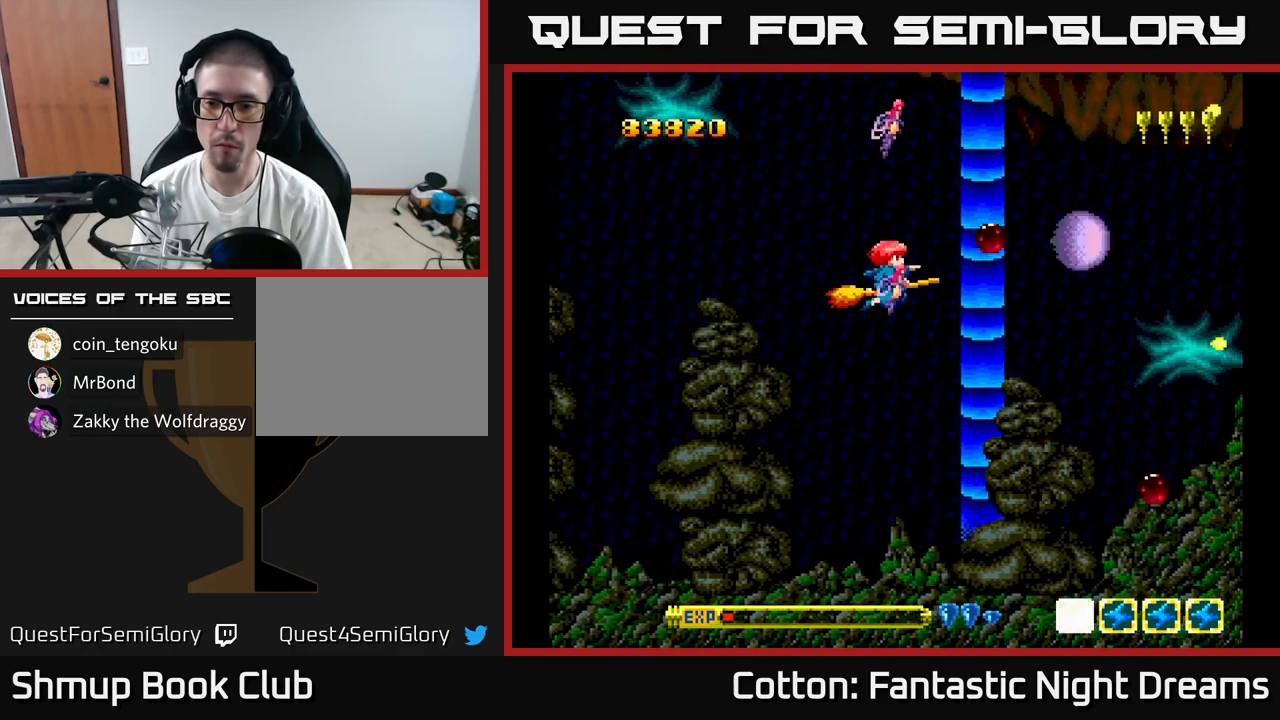
{"buttons": [], "right_stick": "center", "events": [[17, "B", "up"], [67, "Y", "up"], [417, "DPAD_DOWN", "up"]]}
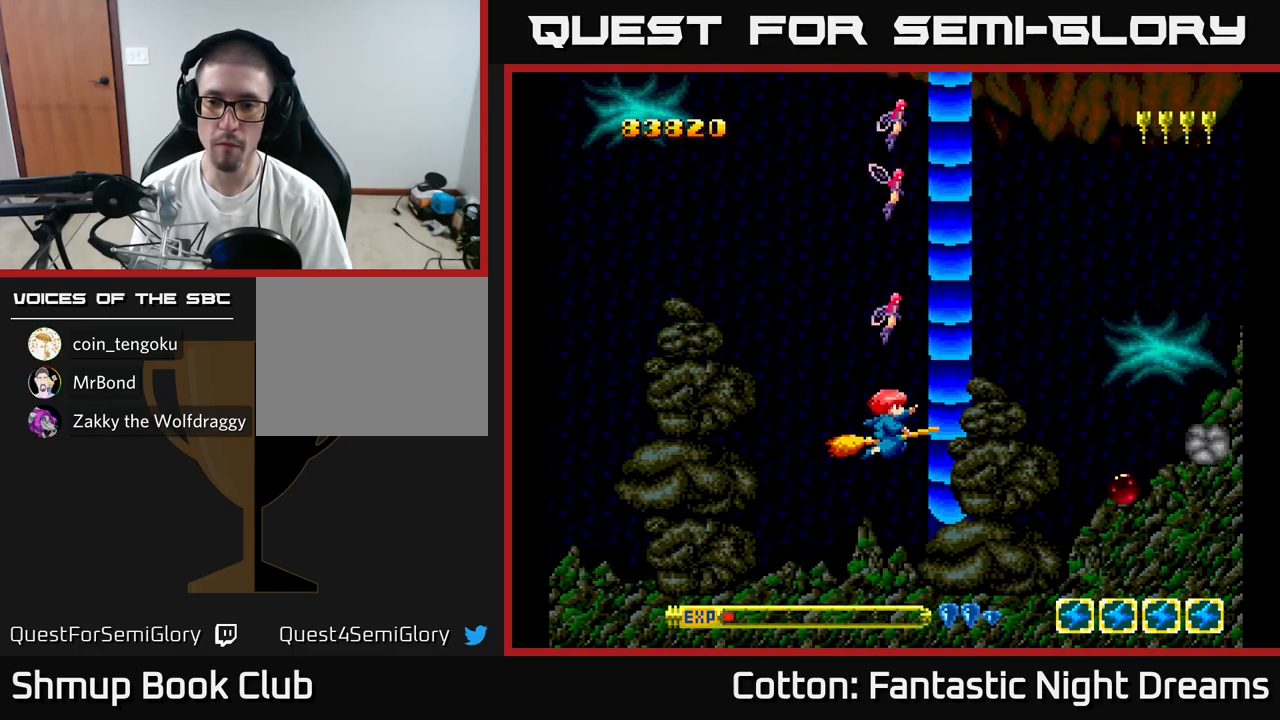
{"buttons": ["B", "Y", "DPAD_UP", "DPAD_RIGHT"], "right_stick": "center", "events": [[200, "DPAD_RIGHT", "down"], [300, "B", "down"], [300, "DPAD_UP", "down"], [317, "Y", "down"], [383, "DPAD_RIGHT", "up"], [417, "DPAD_RIGHT", "down"]]}
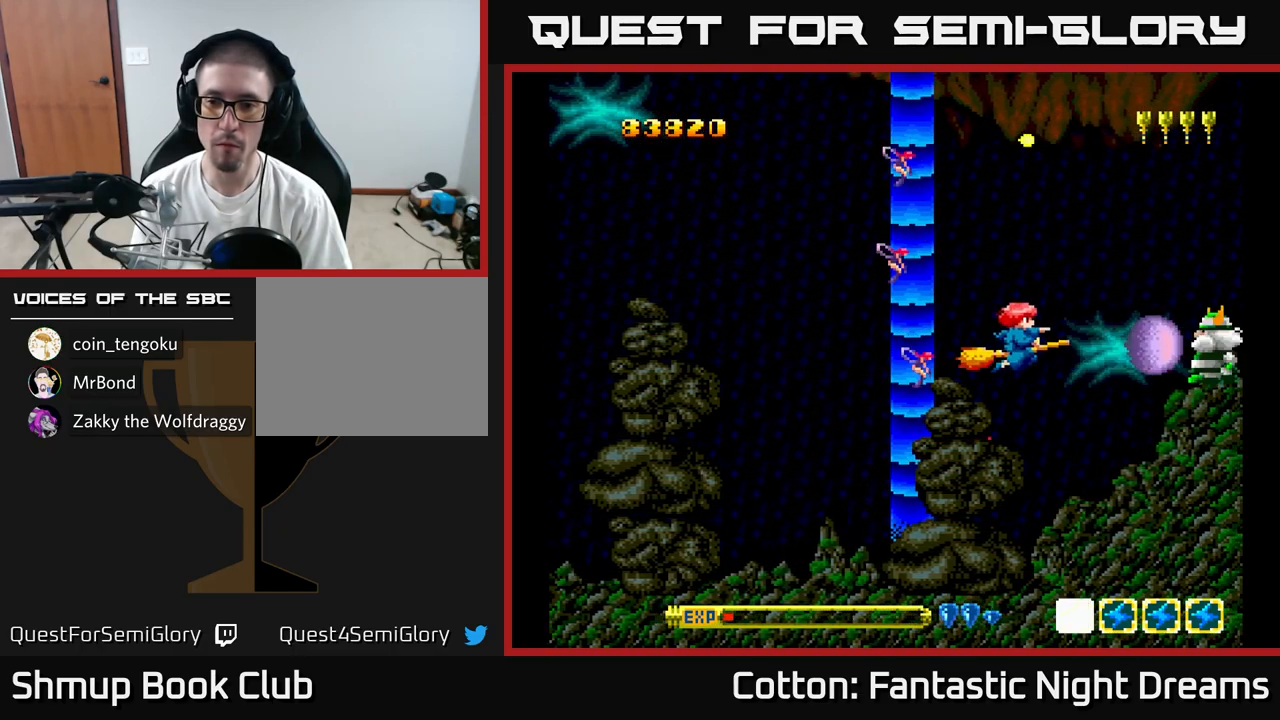
{"buttons": ["Y", "DPAD_UP"], "right_stick": "center", "events": [[33, "DPAD_UP", "up"], [150, "DPAD_RIGHT", "up"], [317, "Y", "up"], [333, "B", "up"], [333, "DPAD_LEFT", "down"], [350, "DPAD_UP", "down"], [433, "DPAD_LEFT", "up"], [467, "Y", "down"]]}
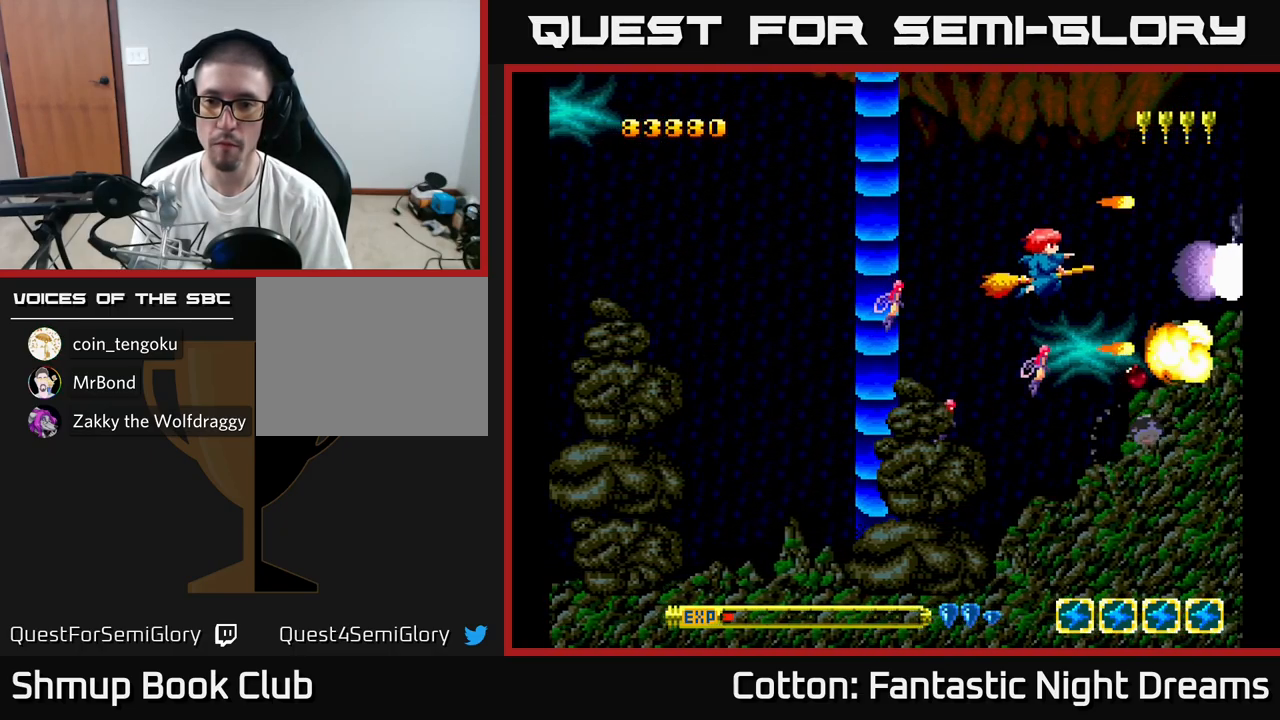
{"buttons": [], "right_stick": "center", "events": [[183, "B", "down"], [200, "DPAD_LEFT", "down"], [200, "DPAD_UP", "up"], [233, "Y", "up"], [317, "B", "up"], [317, "DPAD_LEFT", "up"], [383, "DPAD_DOWN", "down"], [450, "DPAD_DOWN", "up"]]}
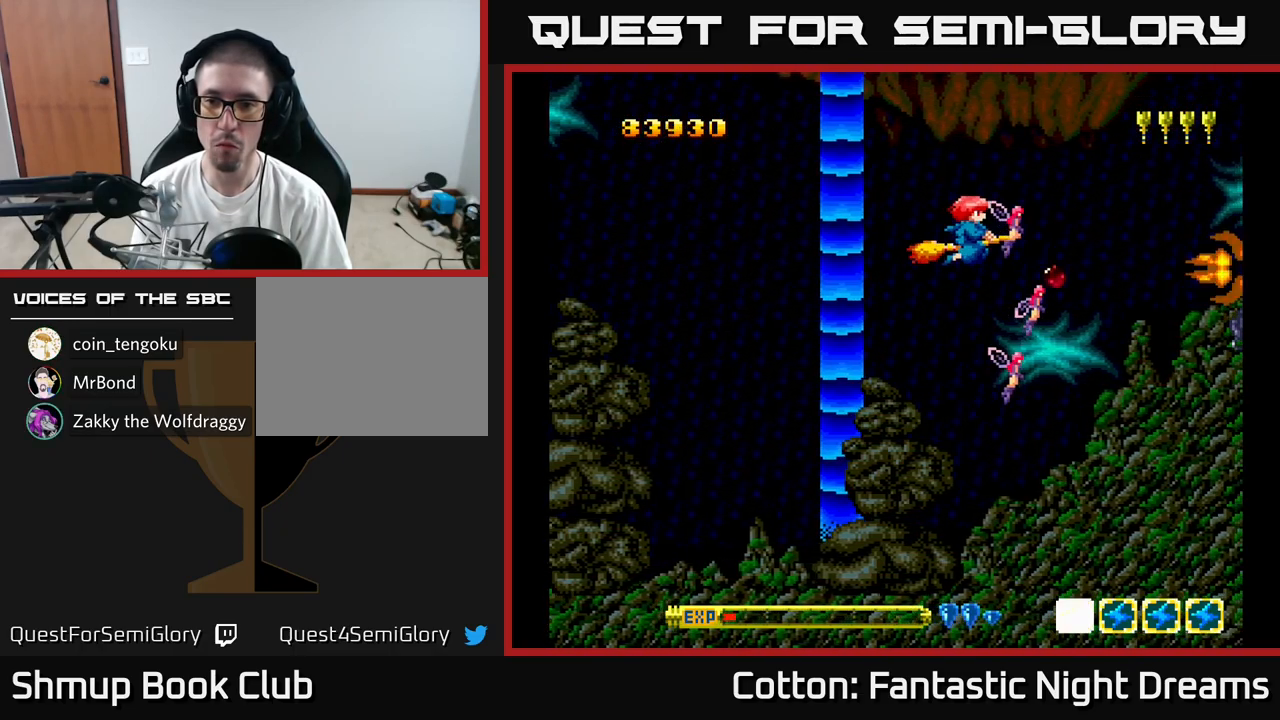
{"buttons": [], "right_stick": "center", "events": [[100, "DPAD_LEFT", "down"], [434, "DPAD_LEFT", "up"]]}
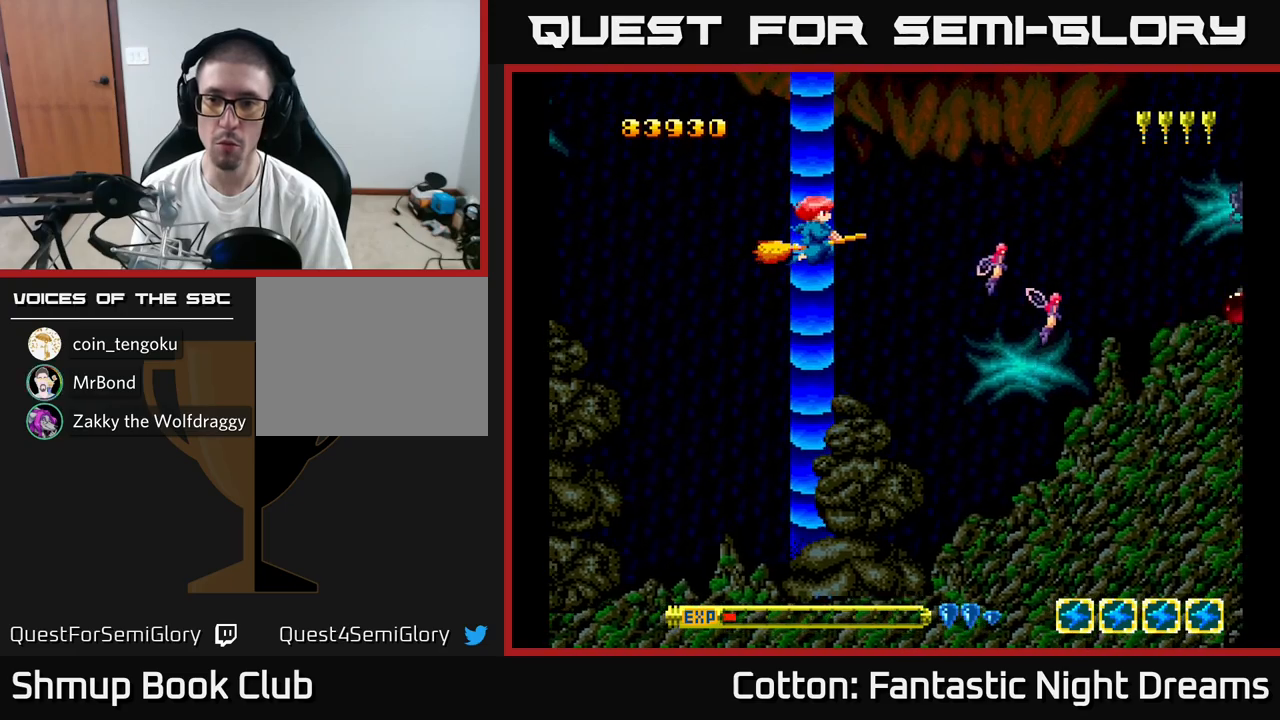
{"buttons": [], "right_stick": "center", "events": []}
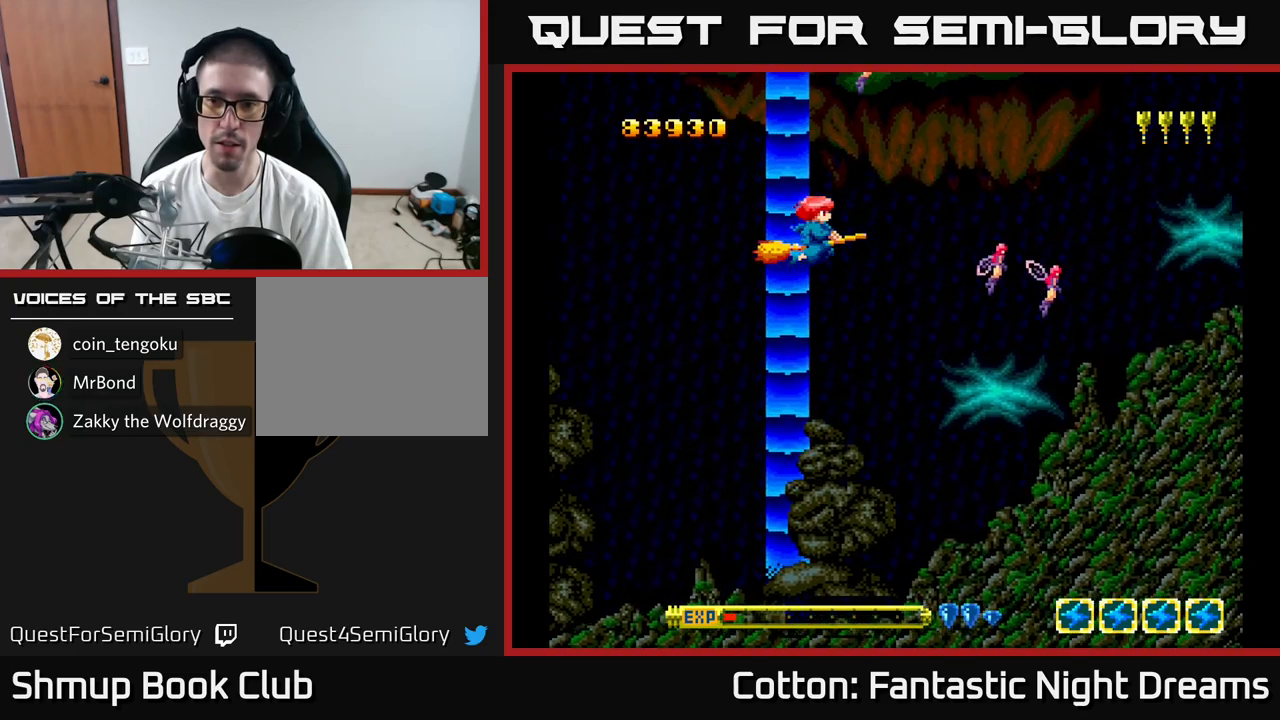
{"buttons": [], "right_stick": "center", "events": [[50, "DPAD_DOWN", "down"], [50, "DPAD_RIGHT", "down"], [267, "DPAD_DOWN", "up"], [367, "DPAD_RIGHT", "up"]]}
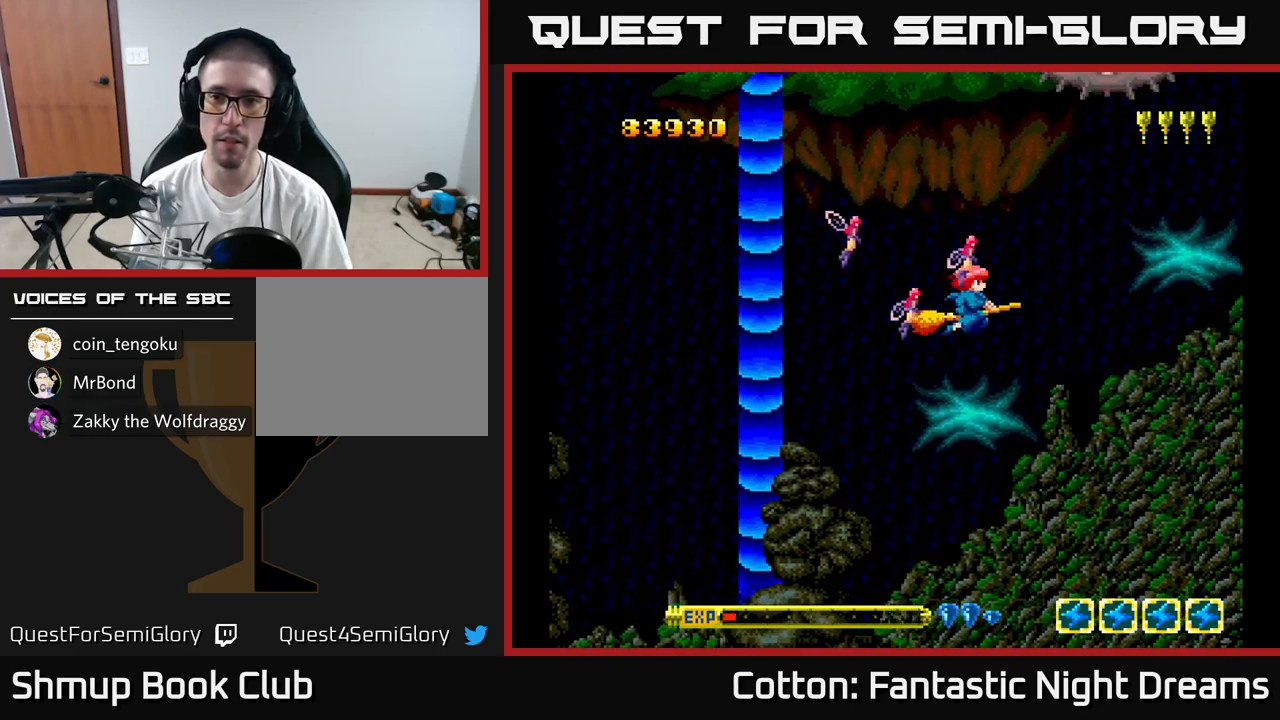
{"buttons": ["Y", "DPAD_UP"], "right_stick": "center", "events": [[317, "DPAD_LEFT", "down"], [317, "DPAD_UP", "down"], [434, "DPAD_LEFT", "up"], [467, "Y", "down"]]}
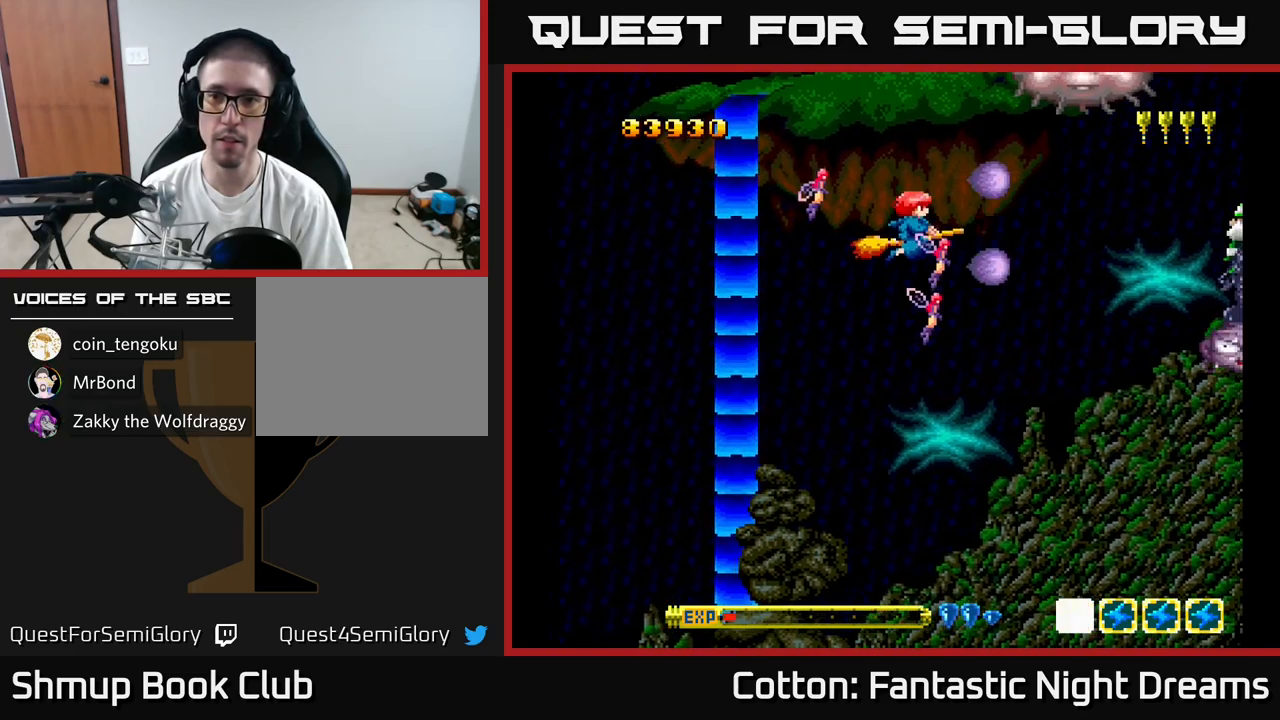
{"buttons": ["B", "Y"], "right_stick": "center", "events": [[234, "DPAD_LEFT", "down"], [284, "B", "down"], [300, "DPAD_UP", "up"], [334, "DPAD_LEFT", "up"]]}
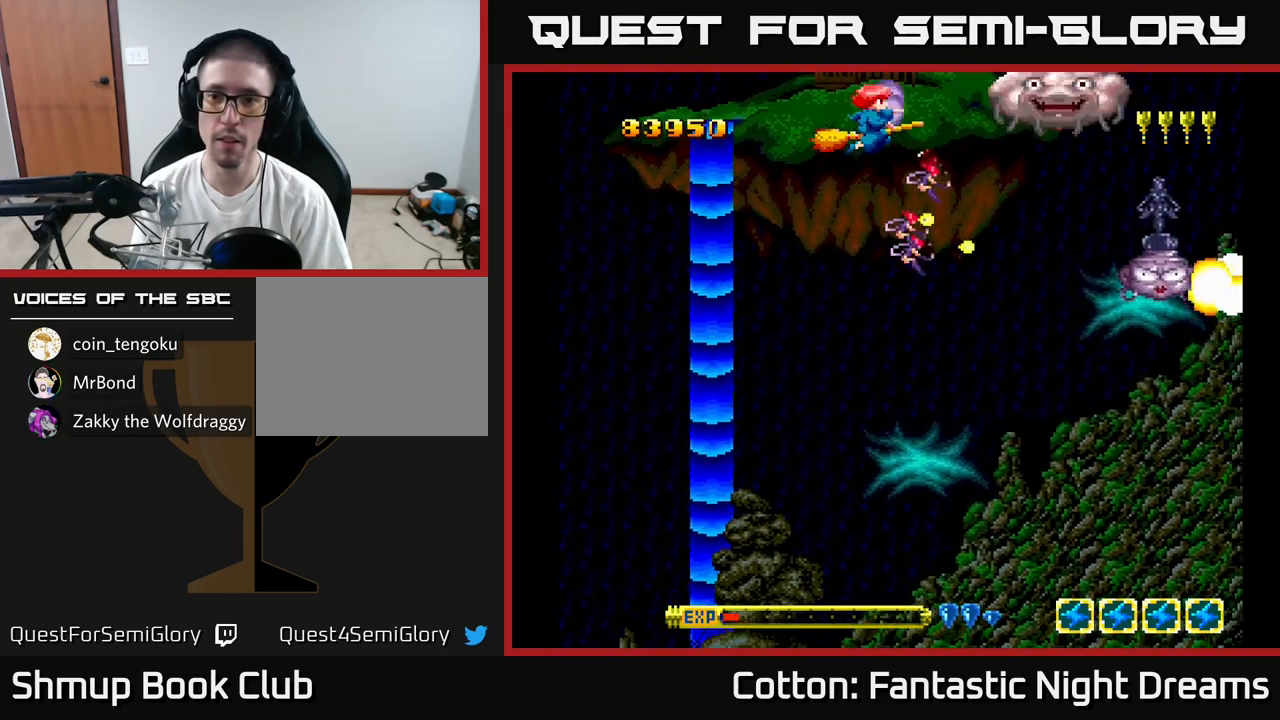
{"buttons": ["B", "Y", "DPAD_DOWN"], "right_stick": "center", "events": [[50, "DPAD_DOWN", "down"], [267, "DPAD_RIGHT", "down"], [317, "DPAD_DOWN", "up"], [350, "DPAD_DOWN", "down"], [417, "DPAD_RIGHT", "up"]]}
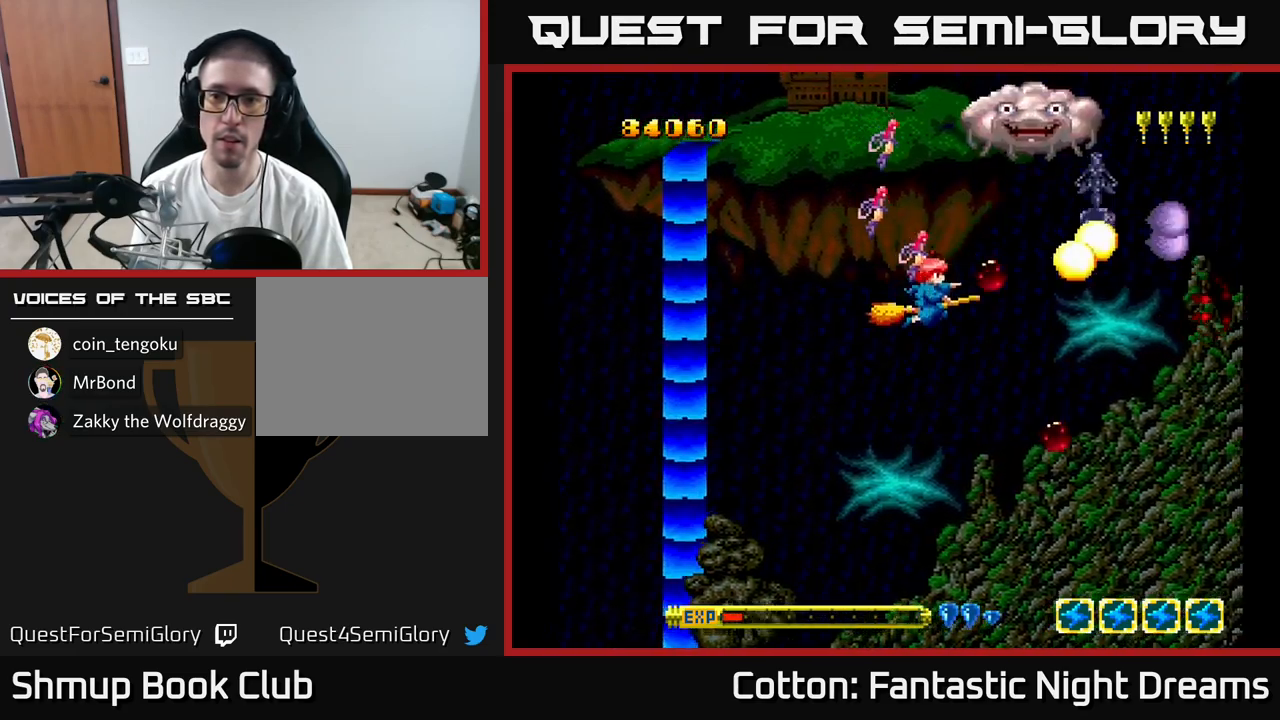
{"buttons": ["DPAD_RIGHT"], "right_stick": "center", "events": [[117, "DPAD_DOWN", "up"], [250, "B", "up"], [267, "DPAD_RIGHT", "down"], [267, "Y", "up"]]}
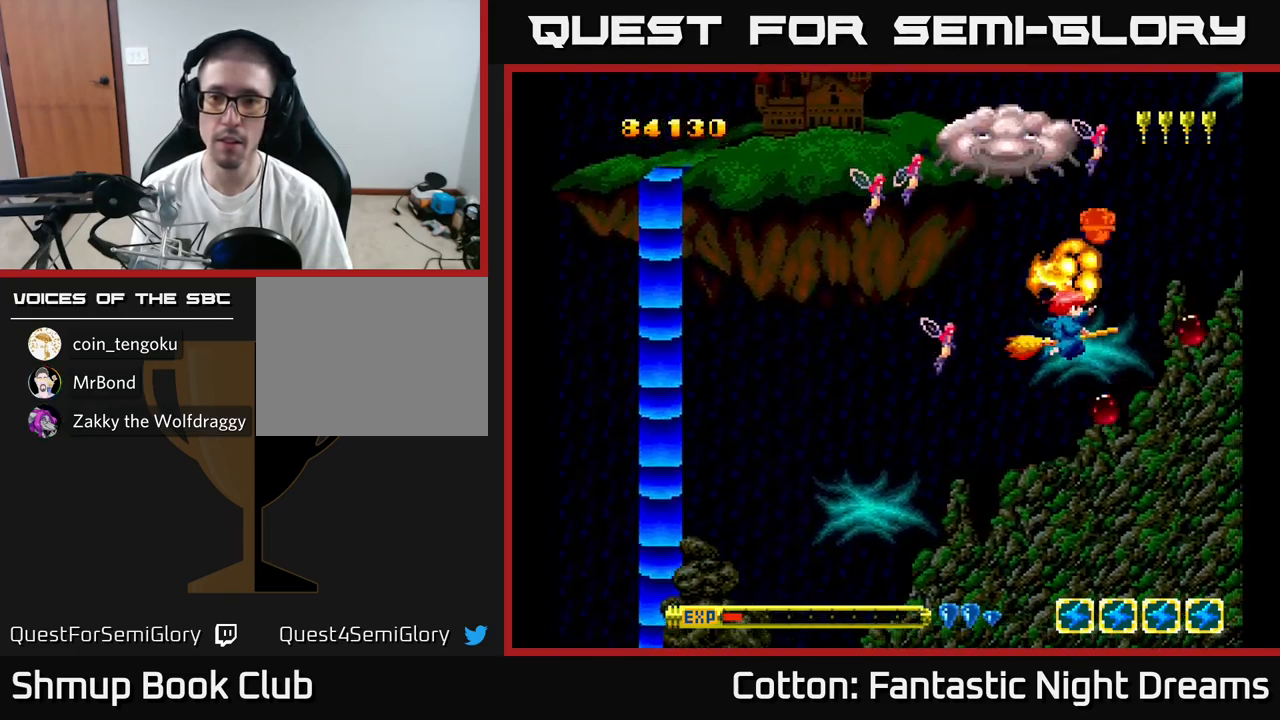
{"buttons": ["Y", "DPAD_DOWN", "DPAD_LEFT"], "right_stick": "center", "events": [[34, "DPAD_RIGHT", "up"], [217, "DPAD_RIGHT", "down"], [217, "DPAD_UP", "down"], [267, "DPAD_UP", "up"], [284, "DPAD_RIGHT", "up"], [317, "Y", "down"], [334, "DPAD_DOWN", "down"], [350, "DPAD_LEFT", "down"]]}
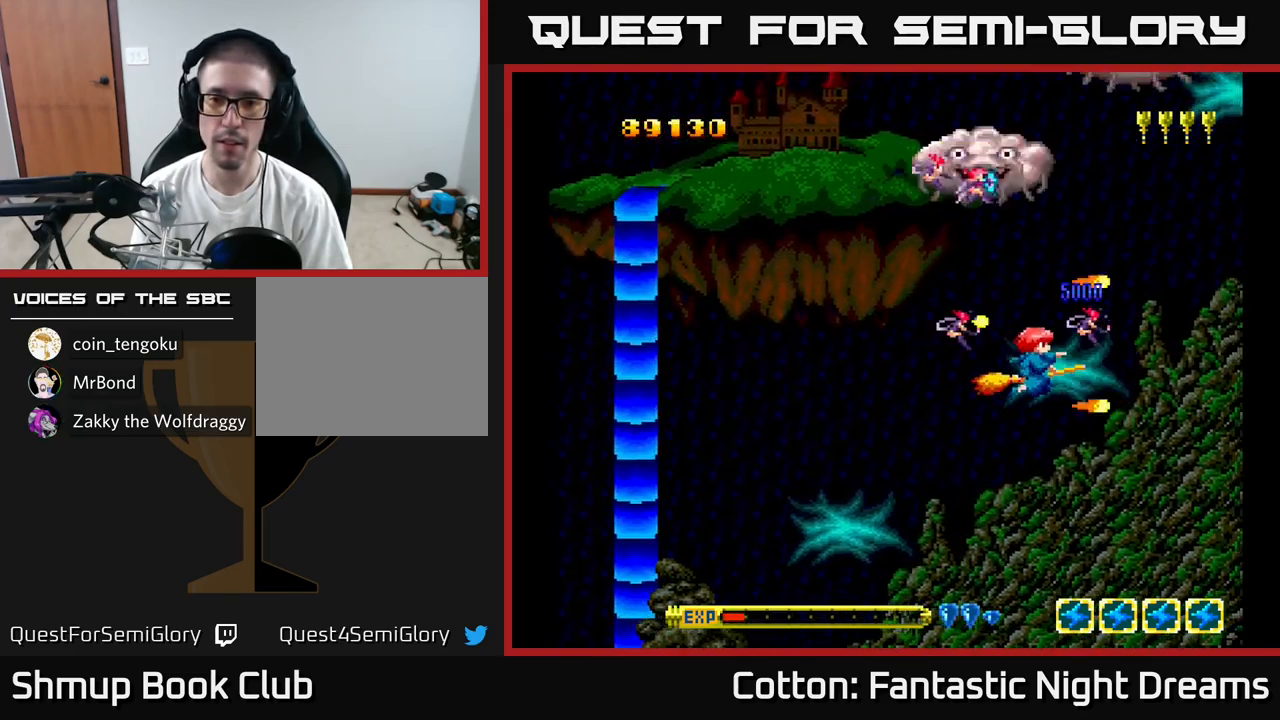
{"buttons": ["Y", "DPAD_UP", "DPAD_LEFT"], "right_stick": "center", "events": [[34, "DPAD_DOWN", "up"], [184, "DPAD_UP", "down"]]}
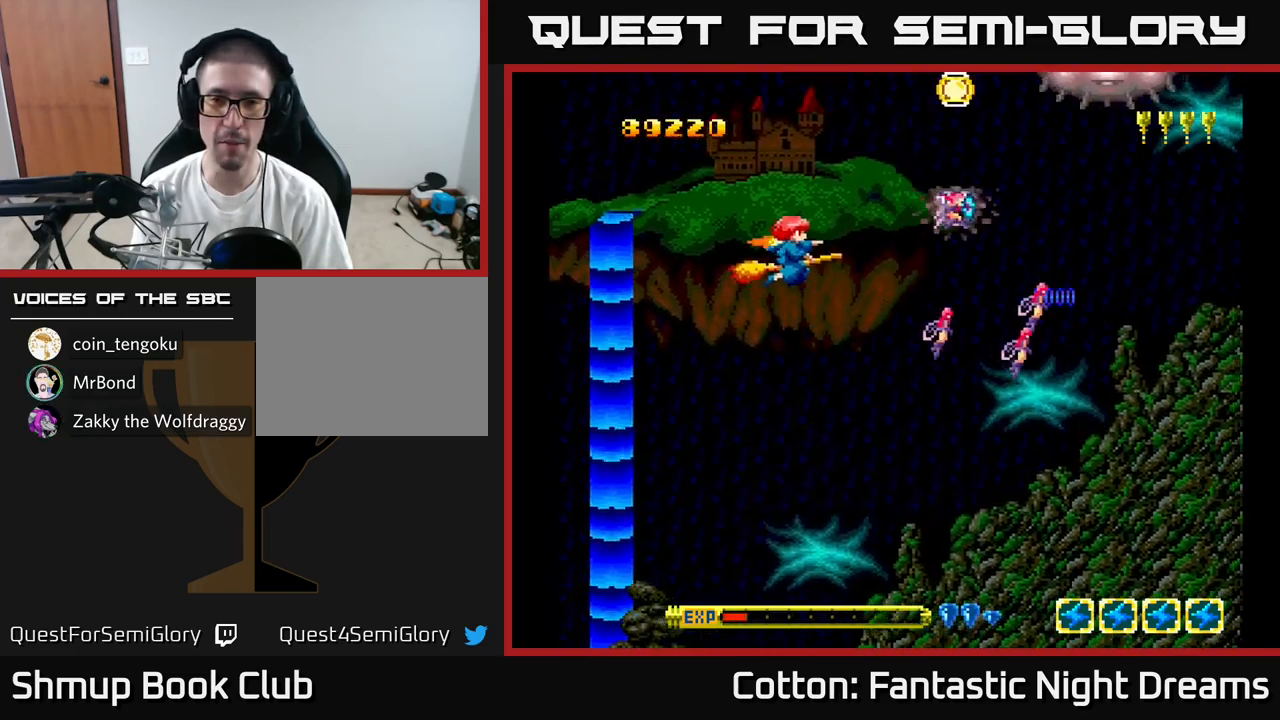
{"buttons": ["DPAD_RIGHT"], "right_stick": "center", "events": [[67, "DPAD_LEFT", "up"], [117, "DPAD_UP", "up"], [200, "DPAD_RIGHT", "down"], [217, "Y", "up"]]}
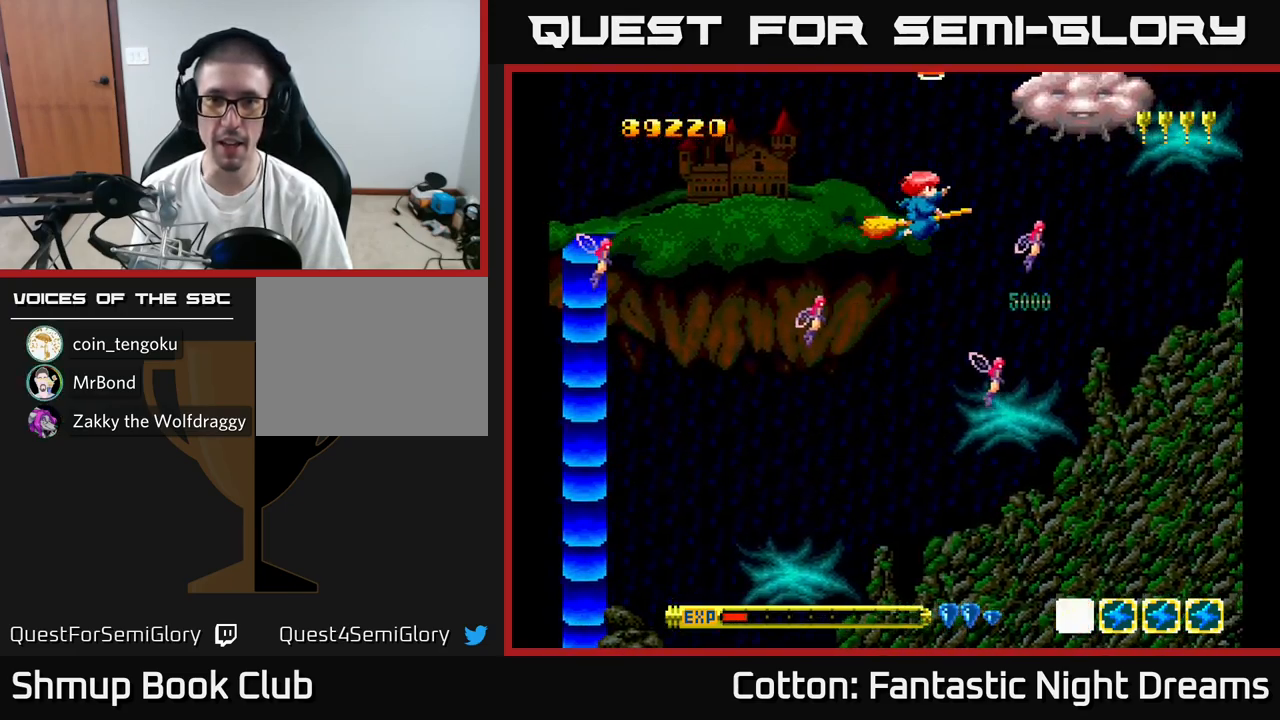
{"buttons": ["Y"], "right_stick": "center", "events": [[17, "DPAD_RIGHT", "up"], [17, "DPAD_UP", "down"], [150, "DPAD_LEFT", "down"], [200, "DPAD_UP", "up"], [217, "DPAD_LEFT", "up"], [383, "DPAD_UP", "down"], [433, "Y", "down"], [500, "DPAD_UP", "up"]]}
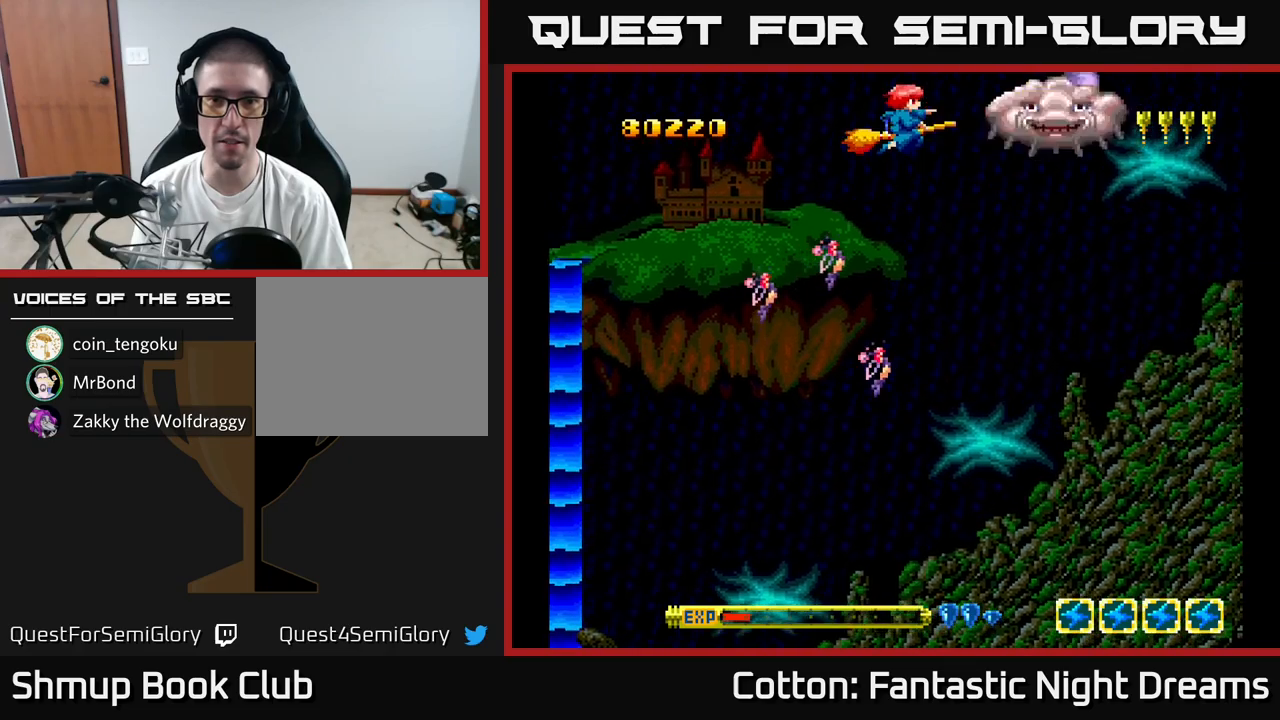
{"buttons": ["Y"], "right_stick": "center", "events": [[233, "DPAD_LEFT", "down"], [283, "DPAD_DOWN", "down"], [316, "DPAD_LEFT", "up"], [400, "DPAD_DOWN", "up"]]}
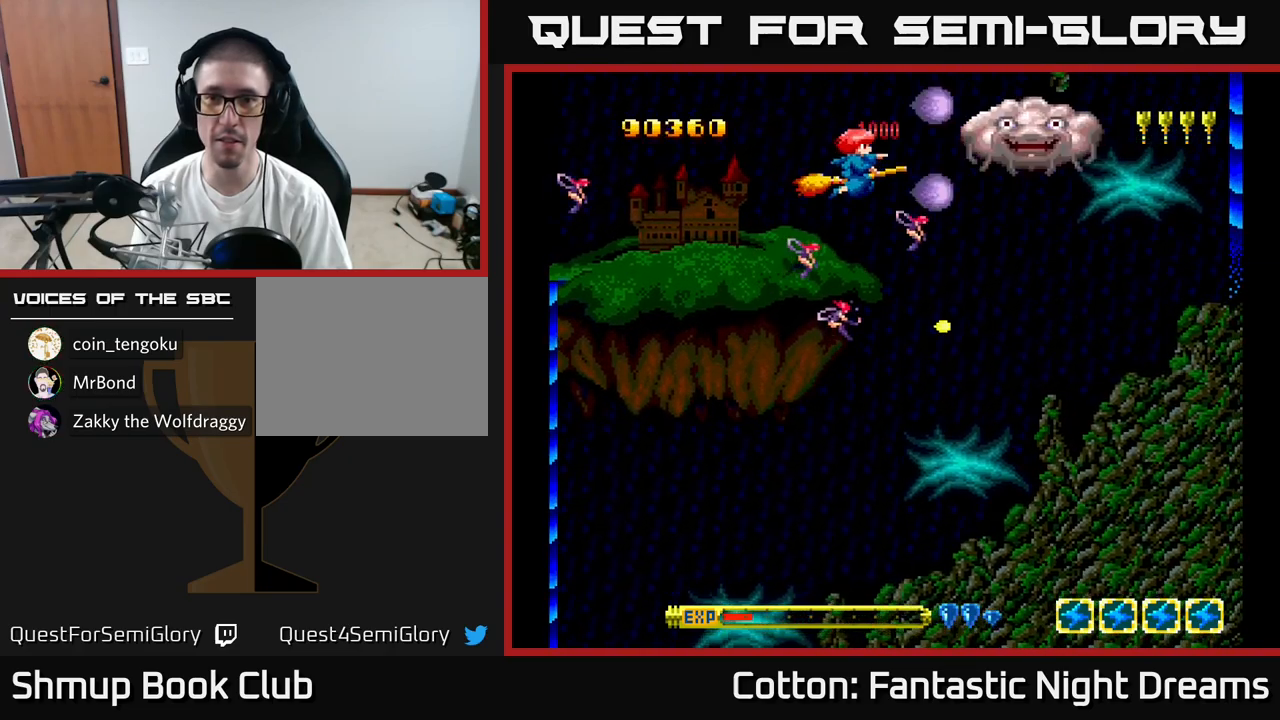
{"buttons": ["B", "Y", "DPAD_DOWN"], "right_stick": "center", "events": [[283, "B", "down"], [500, "DPAD_DOWN", "down"]]}
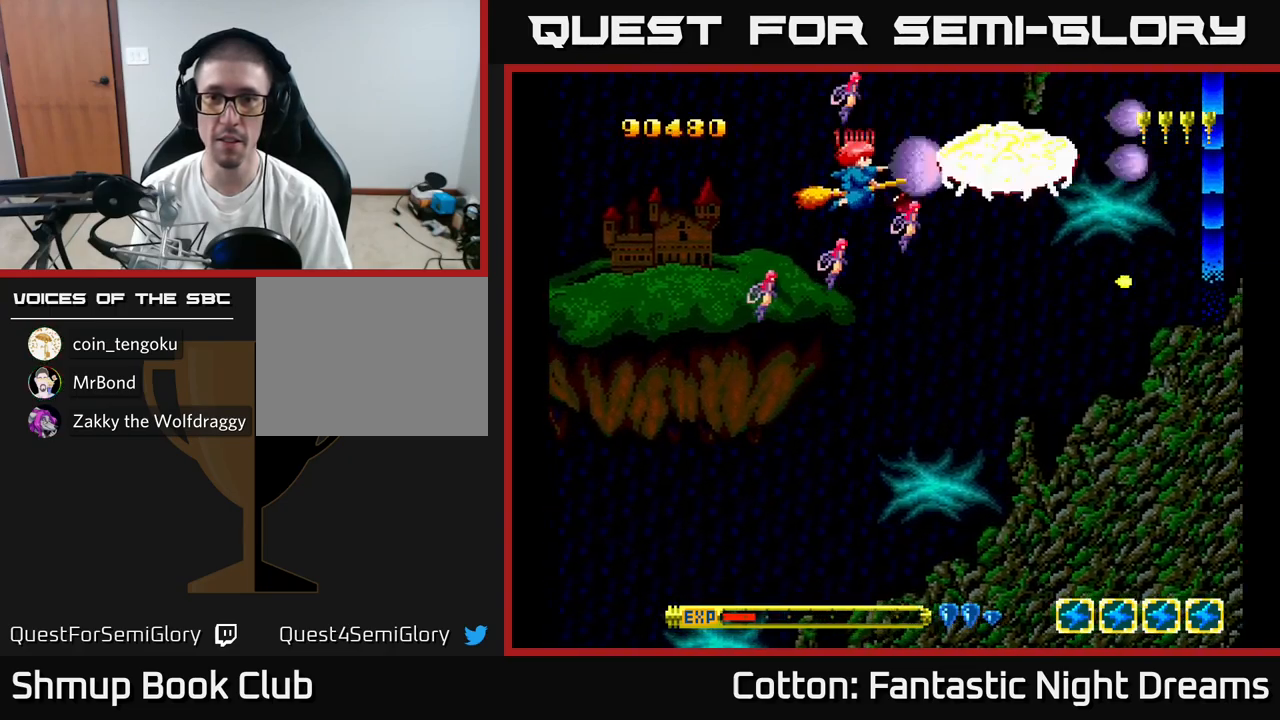
{"buttons": [], "right_stick": "center", "events": [[116, "B", "up"], [200, "Y", "up"], [383, "DPAD_DOWN", "up"]]}
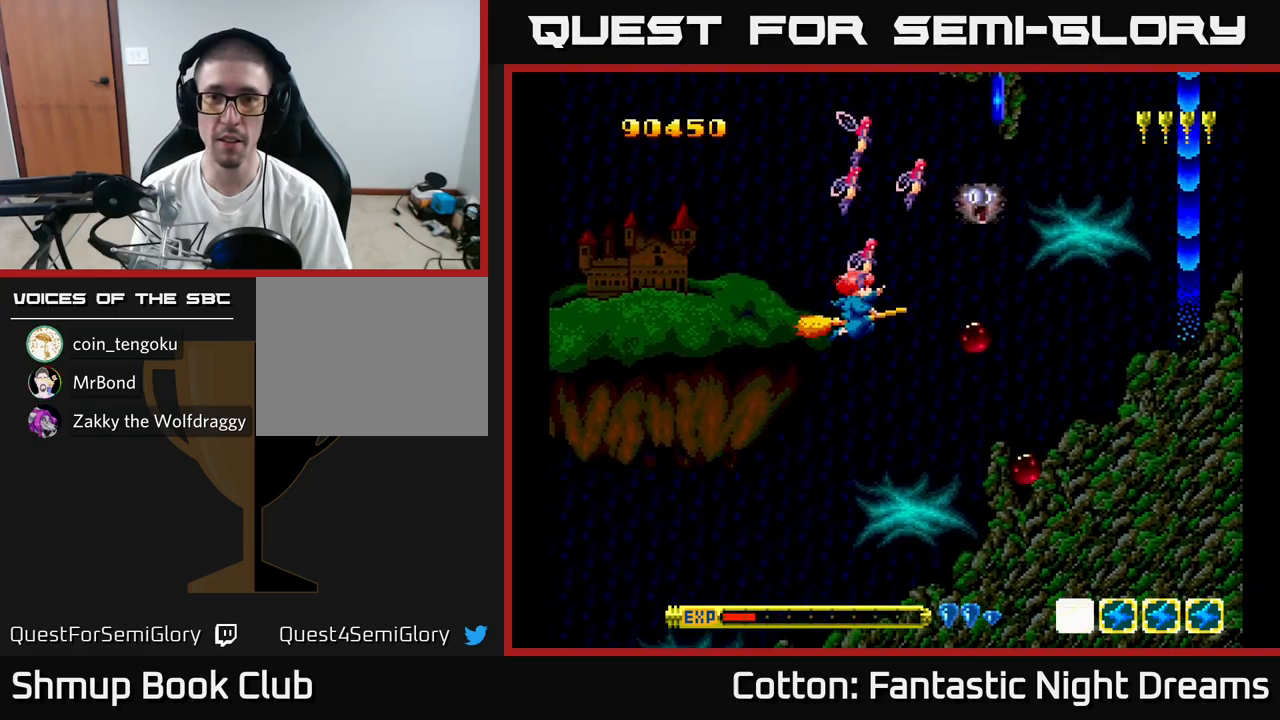
{"buttons": ["DPAD_UP", "DPAD_LEFT"], "right_stick": "center", "events": [[116, "DPAD_RIGHT", "down"], [433, "DPAD_RIGHT", "up"], [433, "DPAD_UP", "down"], [500, "DPAD_LEFT", "down"]]}
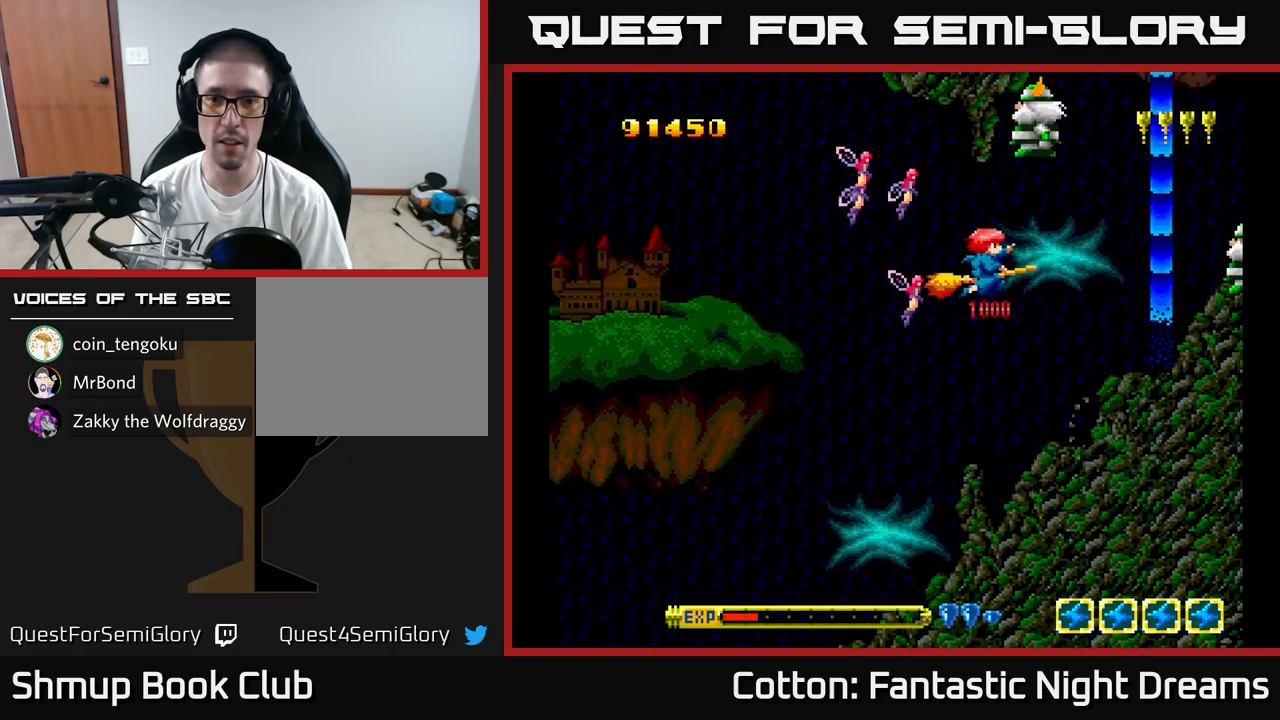
{"buttons": ["Y", "DPAD_DOWN"], "right_stick": "center", "events": [[133, "Y", "down"], [166, "DPAD_UP", "up"], [183, "DPAD_LEFT", "up"], [283, "DPAD_DOWN", "down"], [283, "DPAD_LEFT", "down"], [333, "DPAD_LEFT", "up"]]}
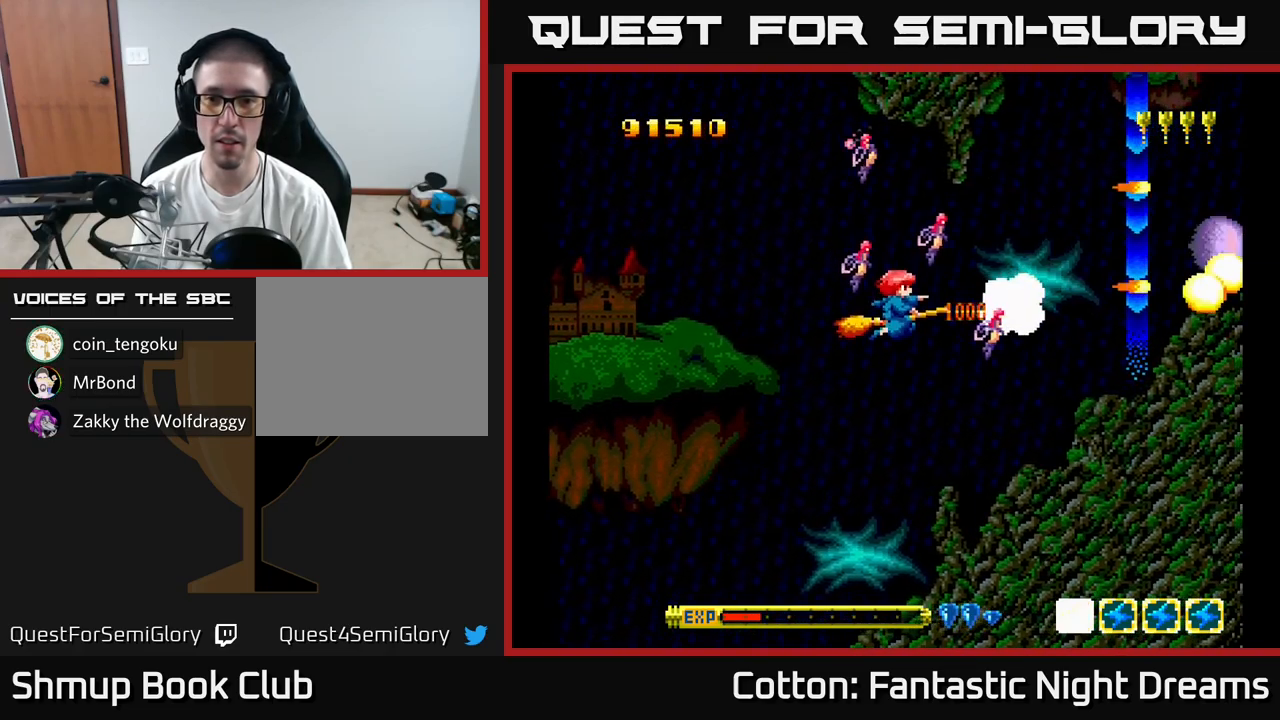
{"buttons": [], "right_stick": "center", "events": [[133, "DPAD_DOWN", "up"], [200, "Y", "up"], [216, "DPAD_UP", "down"], [333, "DPAD_UP", "up"]]}
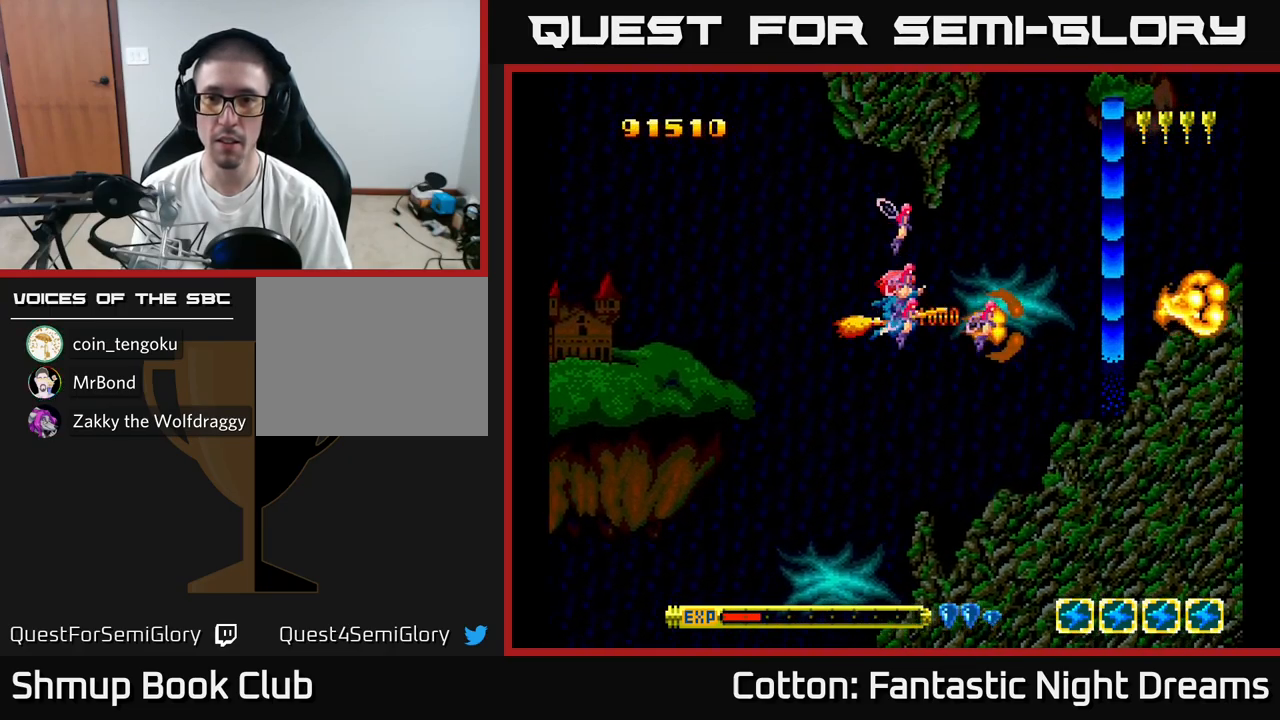
{"buttons": ["Y"], "right_stick": "center", "events": [[300, "Y", "down"]]}
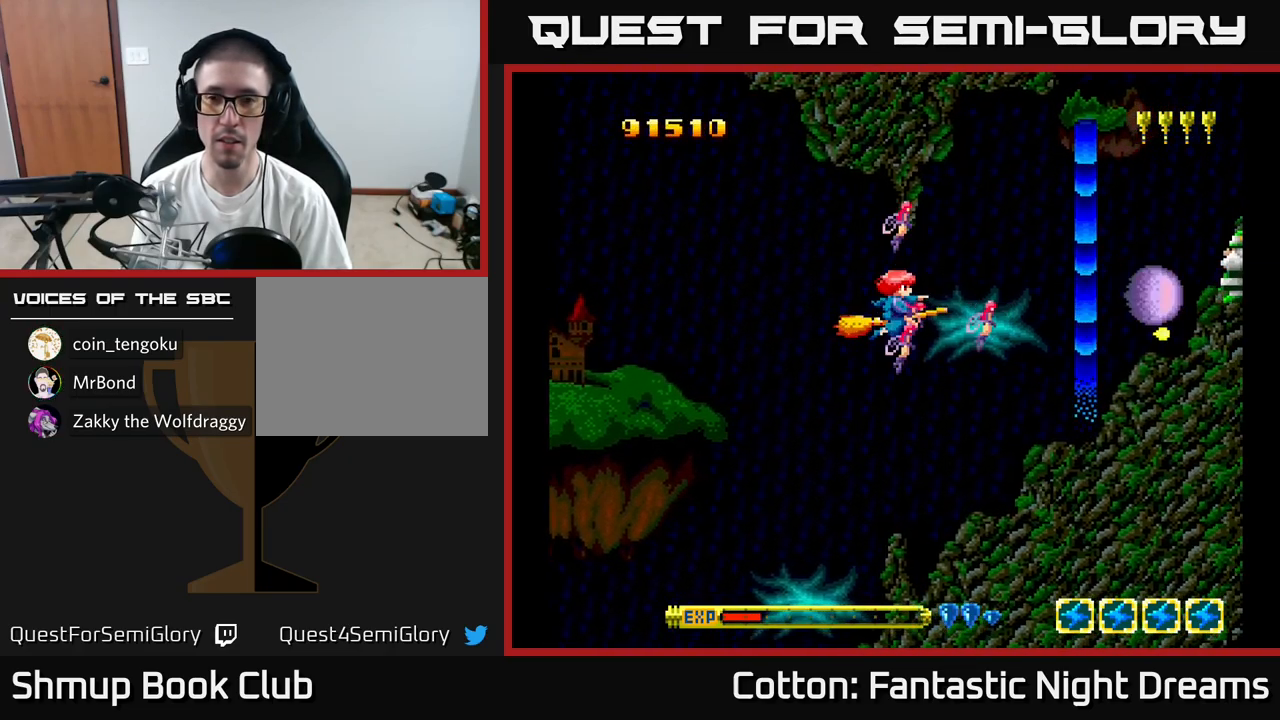
{"buttons": [], "right_stick": "center", "events": [[166, "DPAD_UP", "down"], [283, "DPAD_UP", "up"], [366, "Y", "up"]]}
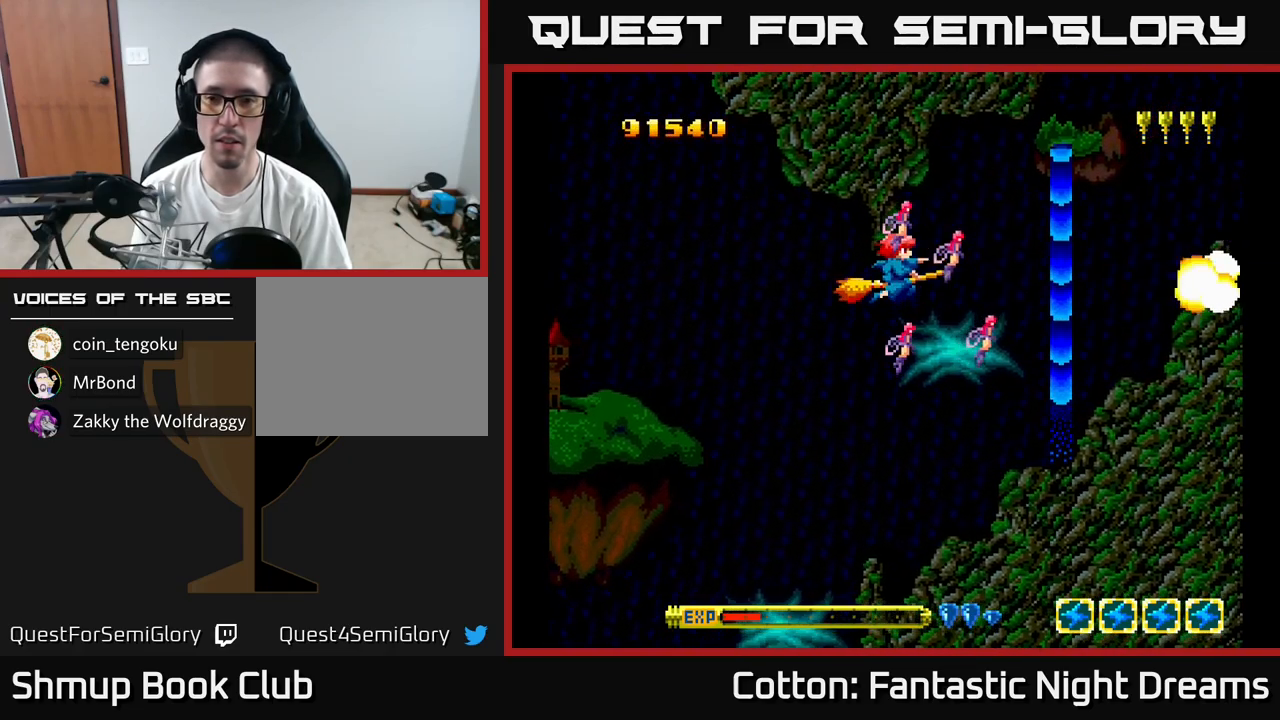
{"buttons": [], "right_stick": "center", "events": []}